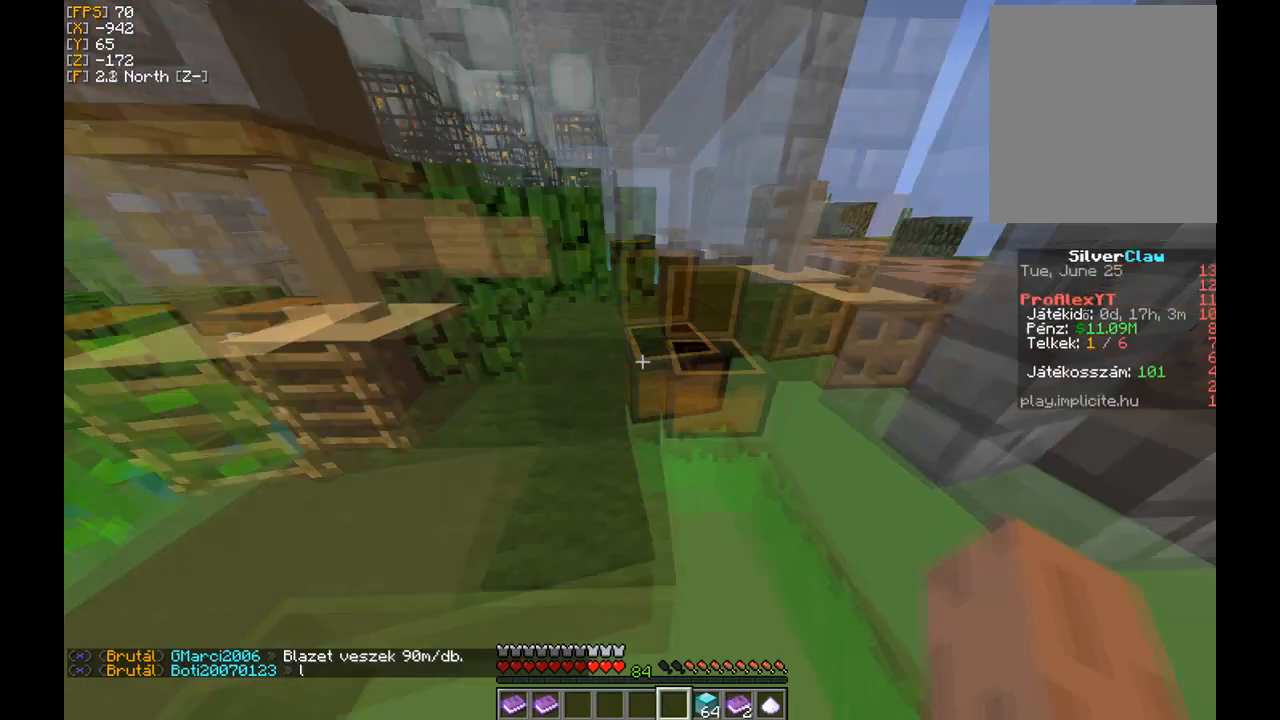
Gameplay with keyboard and mouse; each line is a JSON object with the keys and mouse buttons held at the frame after it. "events" lists presses ("down") and releases ("up") of "a", "d", "s", "w", "mouse_left" and "mouse_right" between this image and that frame as [ms after this image, input, new state], when the widget could be followed in between. "mouse_left", "mouse_right" = the "left", "right" buttons of the "mouse" list. No other keys are recorded. Fast repeated clicks can show as one long hold. Mouse movement is not recorded.
{"keys": [], "mouse": ["right"], "events": [[467, "mouse_right", "down"]]}
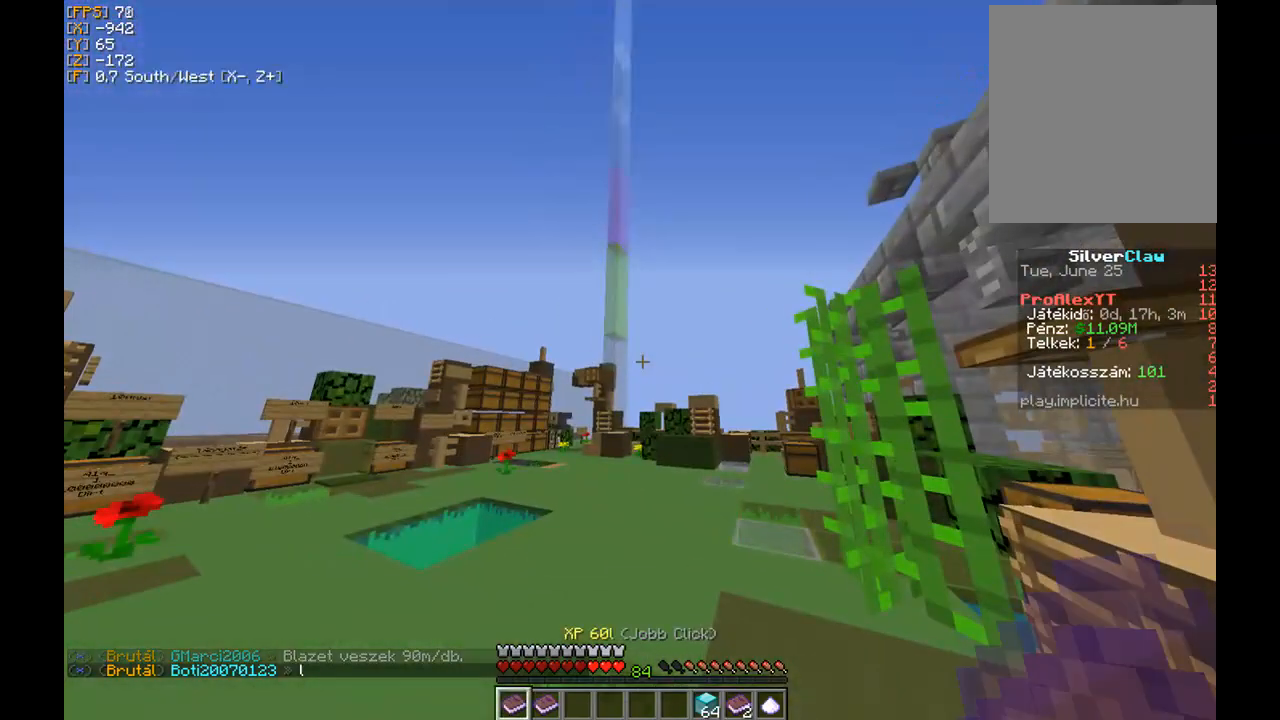
{"keys": [], "mouse": [], "events": [[134, "mouse_right", "up"]]}
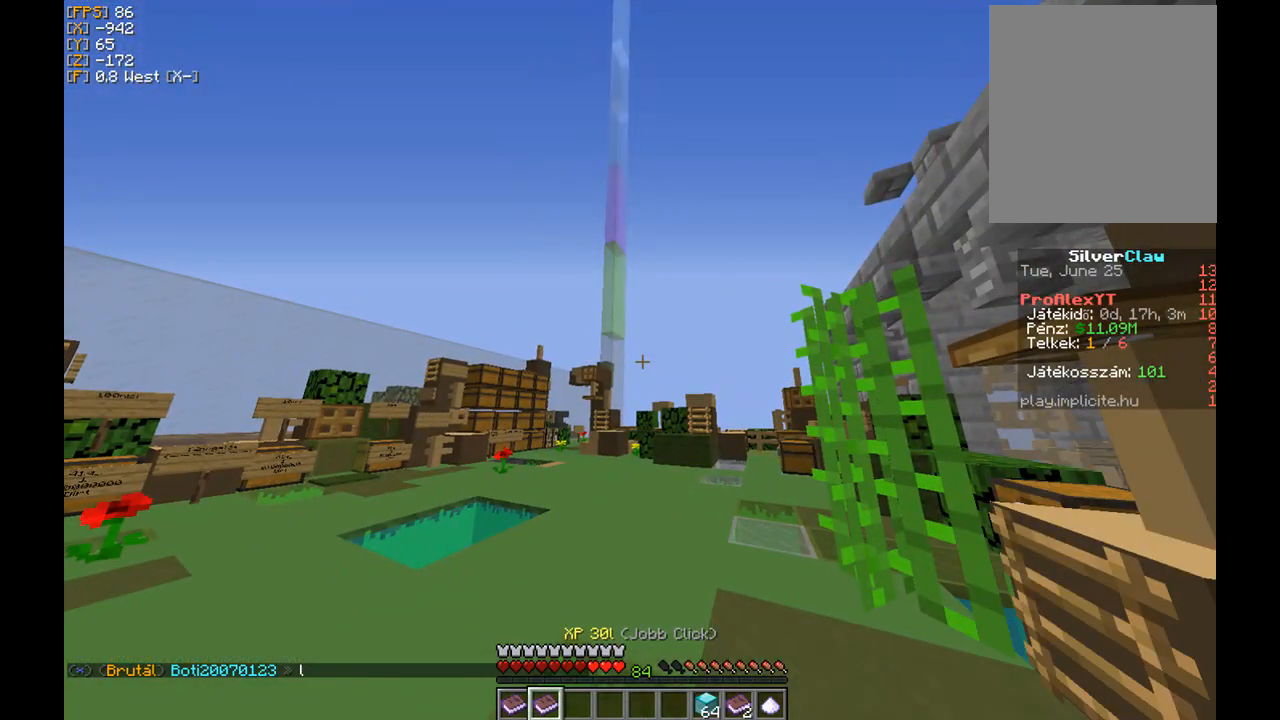
{"keys": [], "mouse": ["right"], "events": [[433, "mouse_right", "down"]]}
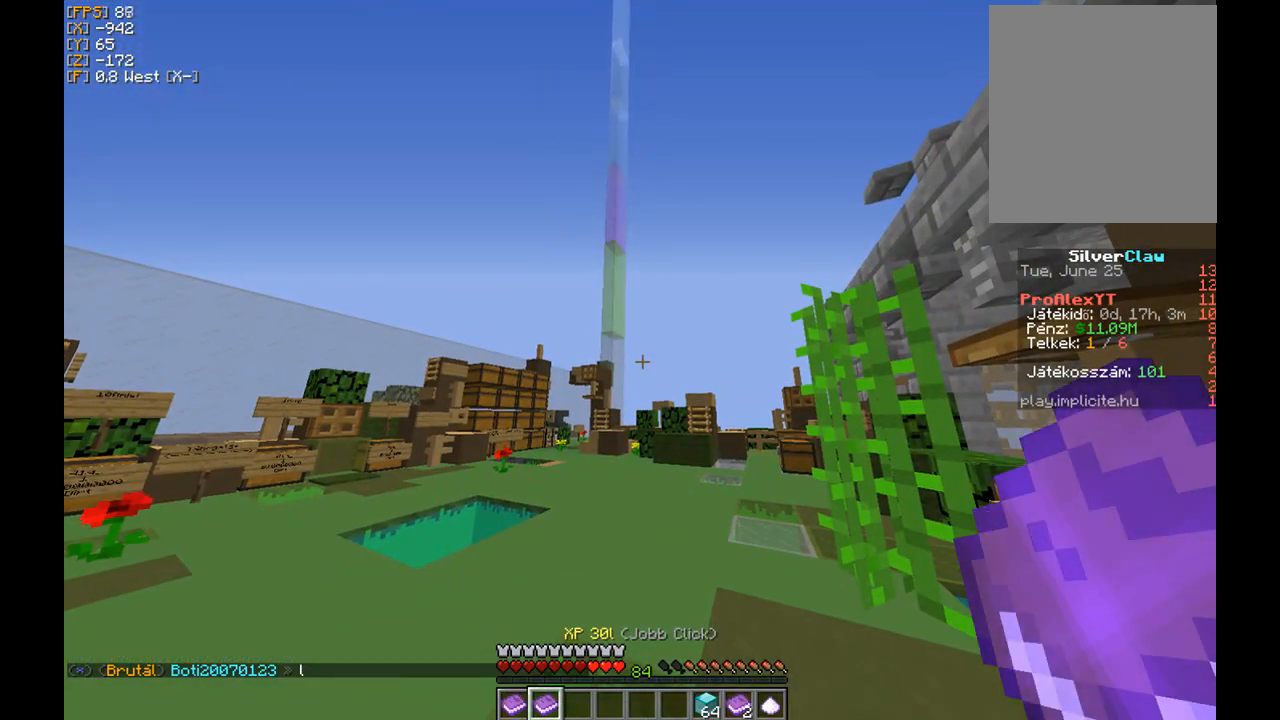
{"keys": [], "mouse": [], "events": [[134, "mouse_right", "up"], [367, "mouse_right", "down"], [501, "mouse_right", "up"]]}
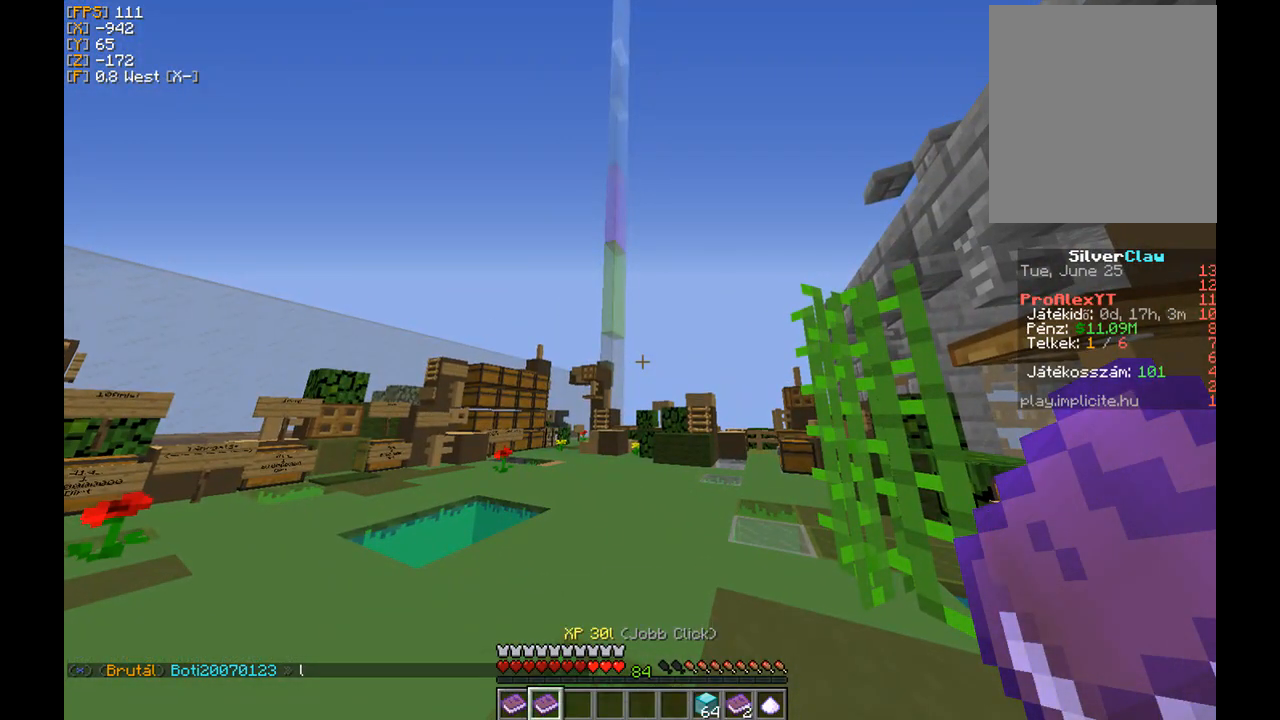
{"keys": [], "mouse": [], "events": [[66, "mouse_right", "down"], [200, "mouse_right", "up"], [300, "mouse_right", "down"], [467, "mouse_right", "up"]]}
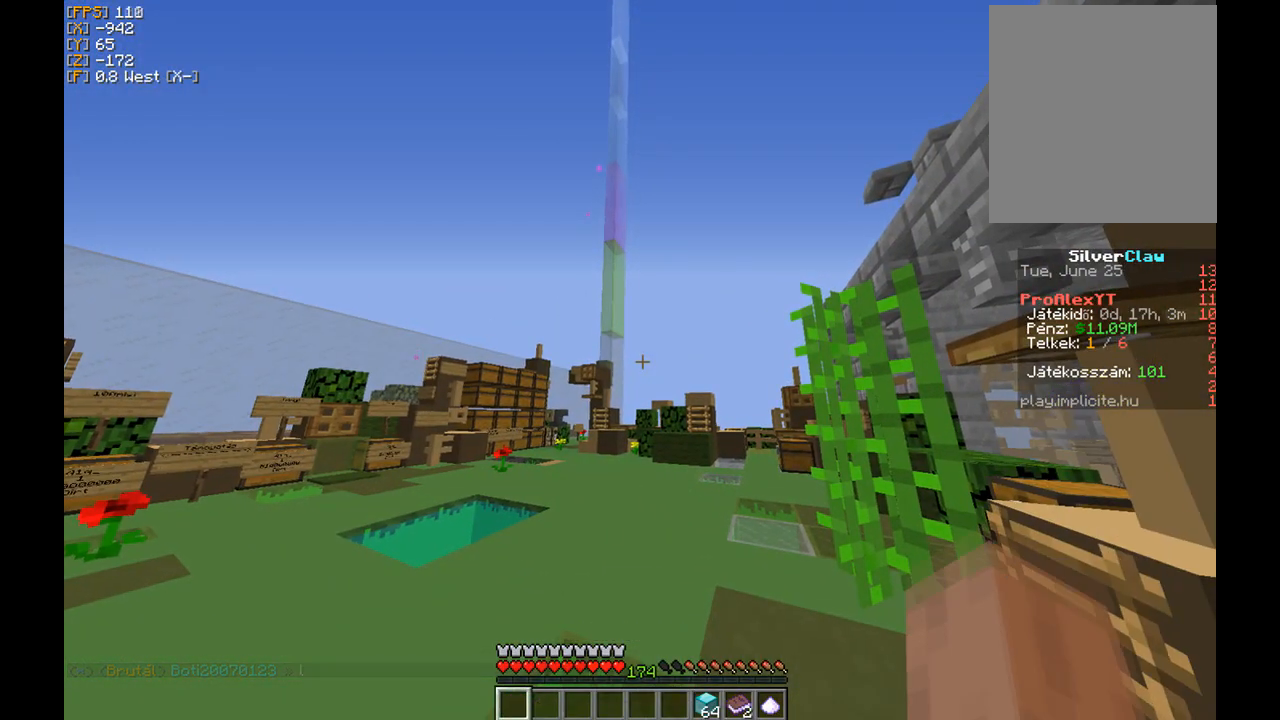
{"keys": [], "mouse": [], "events": []}
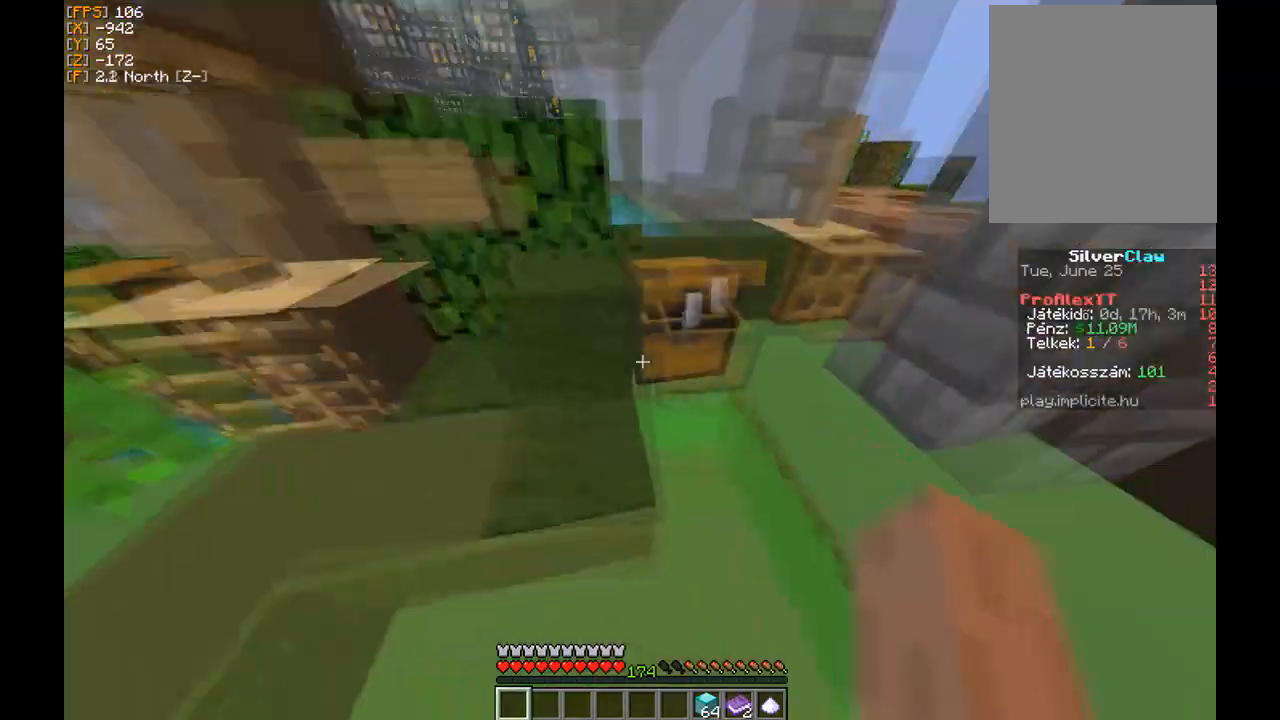
{"keys": [], "mouse": [], "events": [[300, "mouse_right", "down"], [433, "mouse_right", "up"]]}
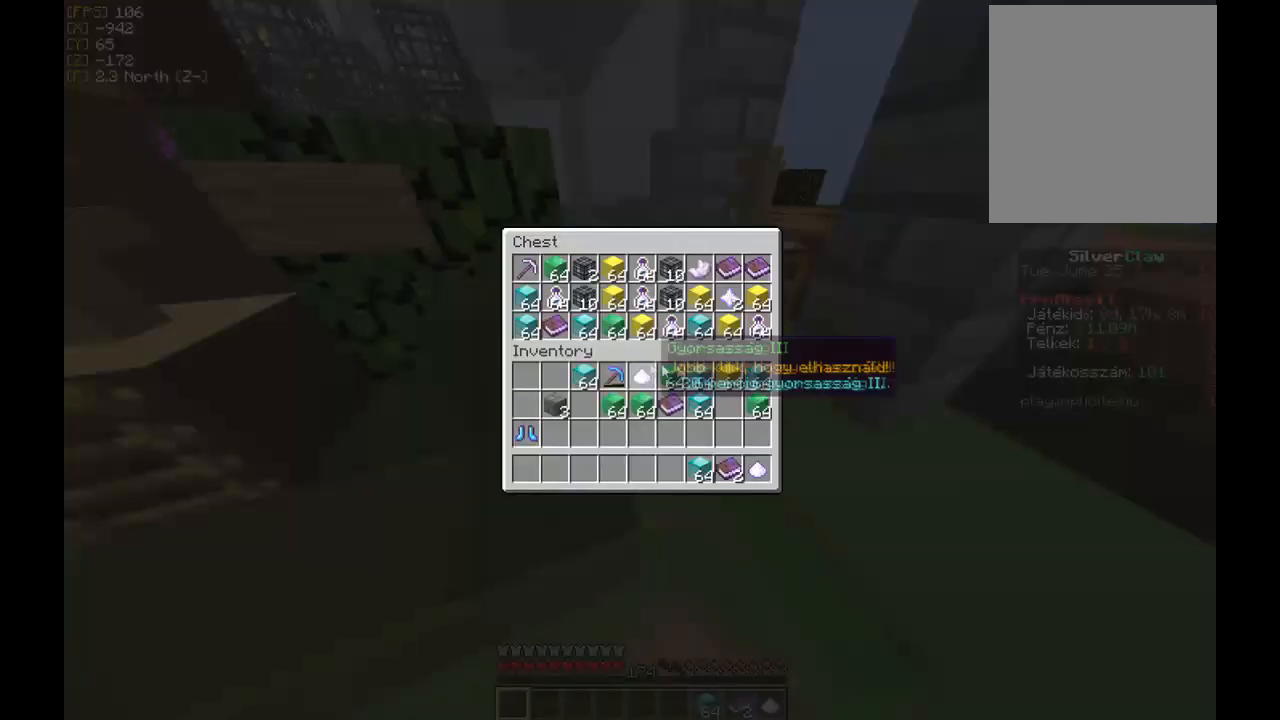
{"keys": [], "mouse": [], "events": []}
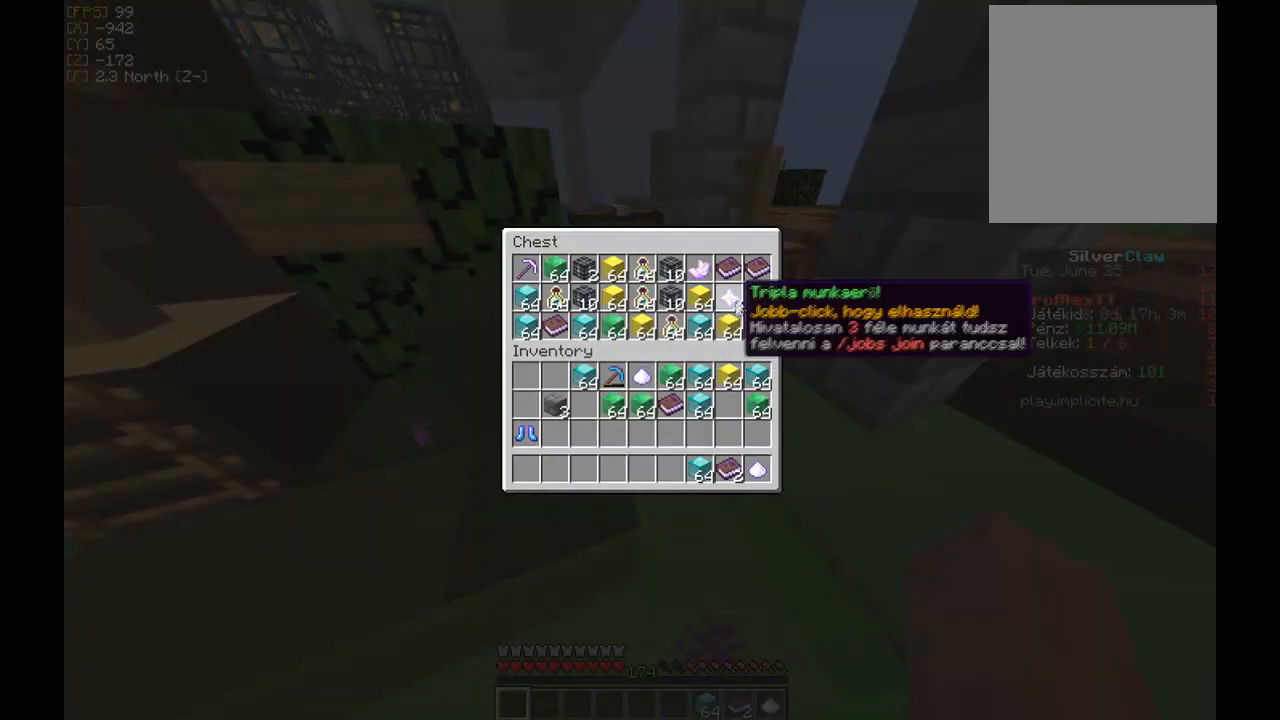
{"keys": [], "mouse": [], "events": []}
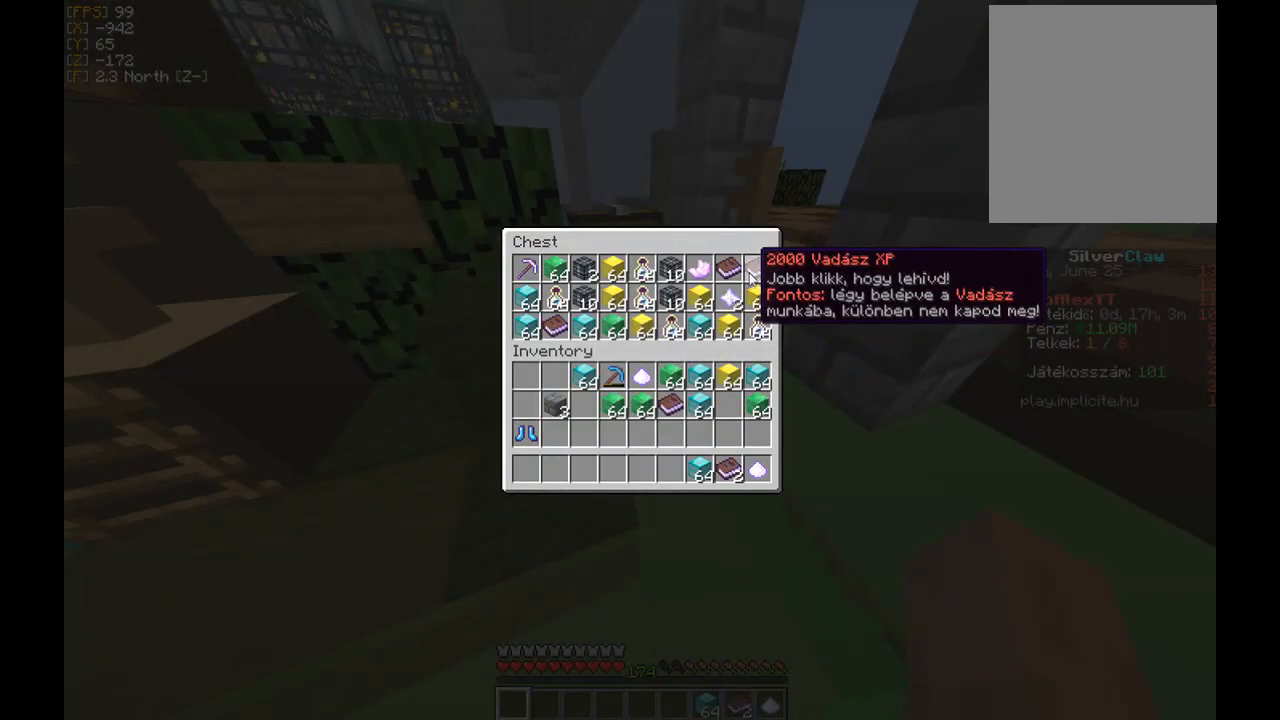
{"keys": [], "mouse": [], "events": []}
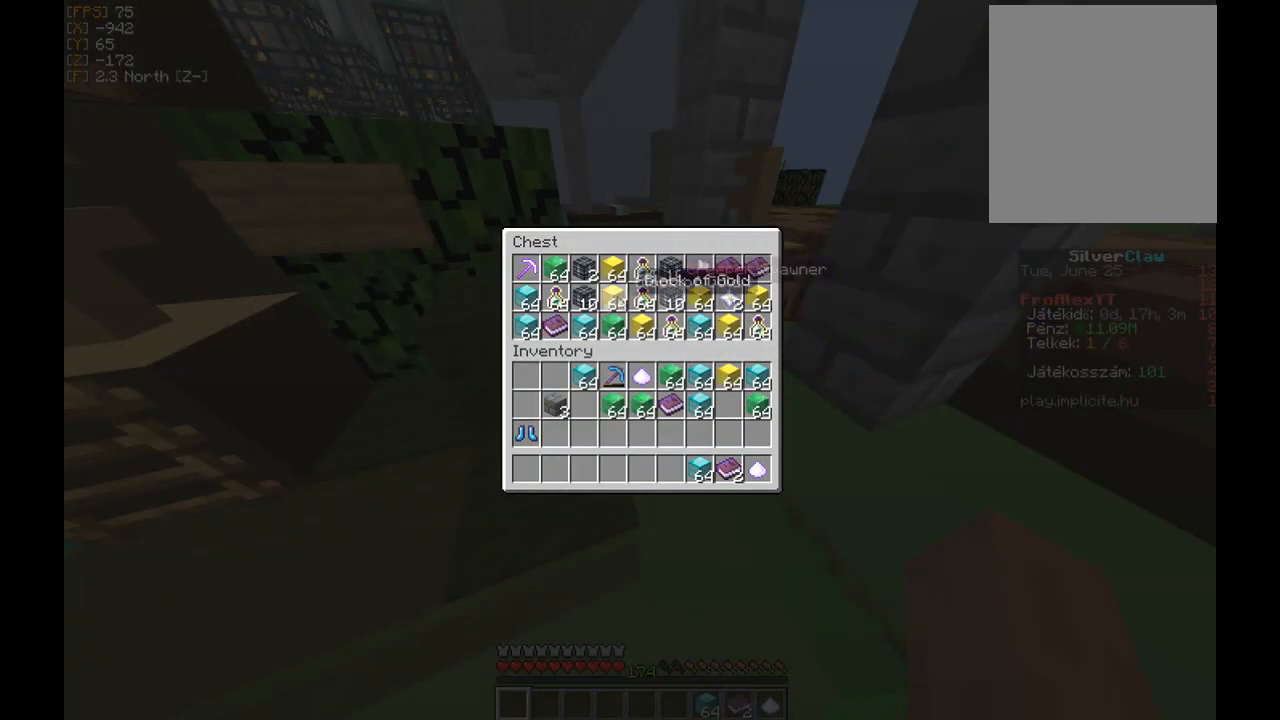
{"keys": [], "mouse": [], "events": []}
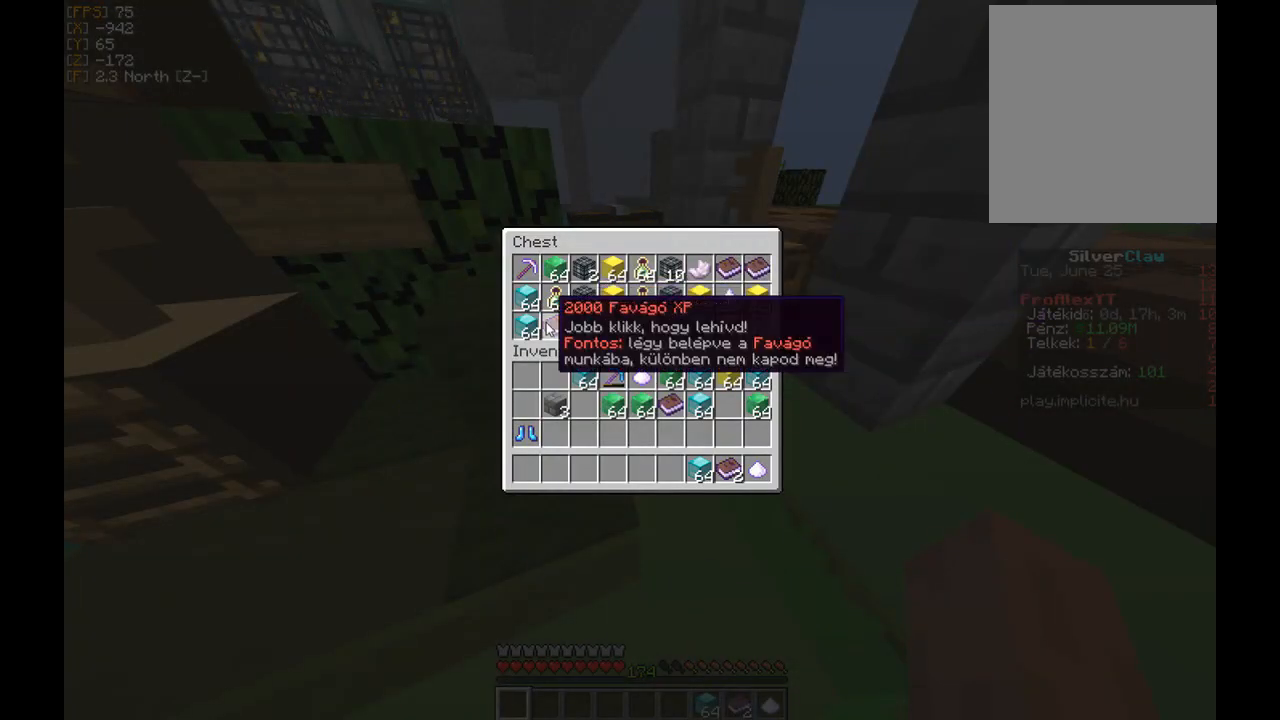
{"keys": [], "mouse": [], "events": []}
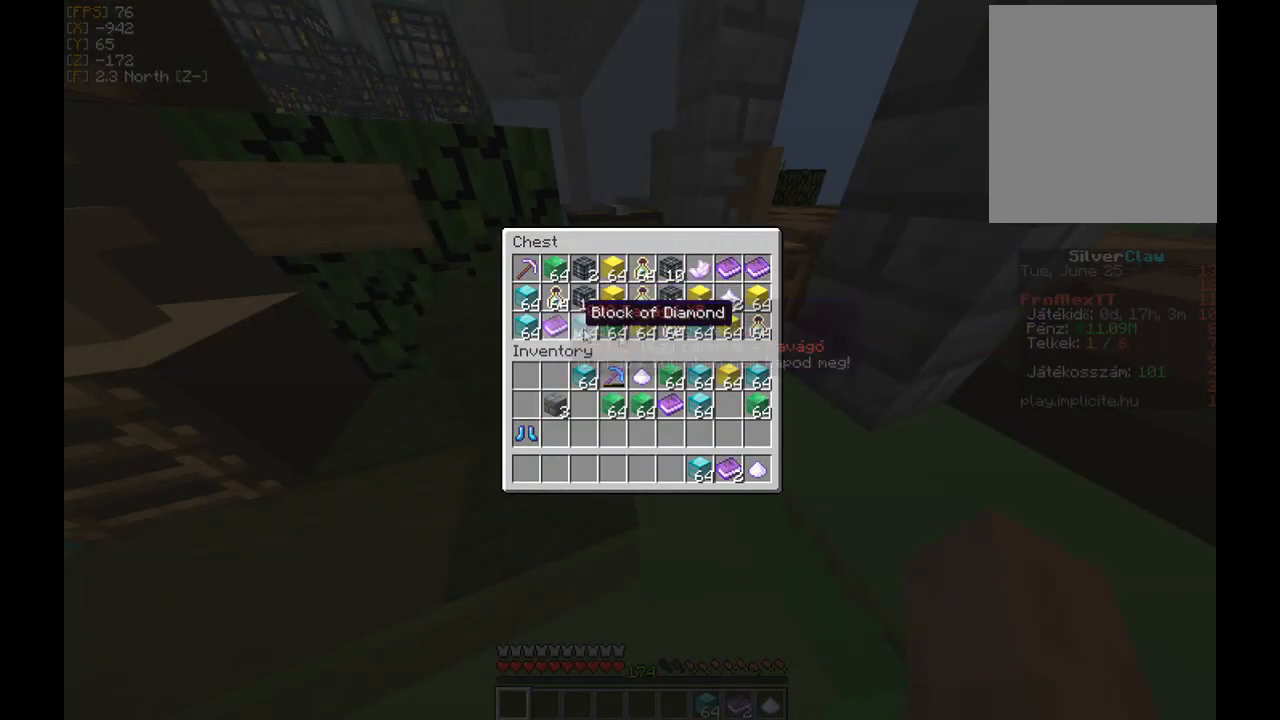
{"keys": [], "mouse": [], "events": []}
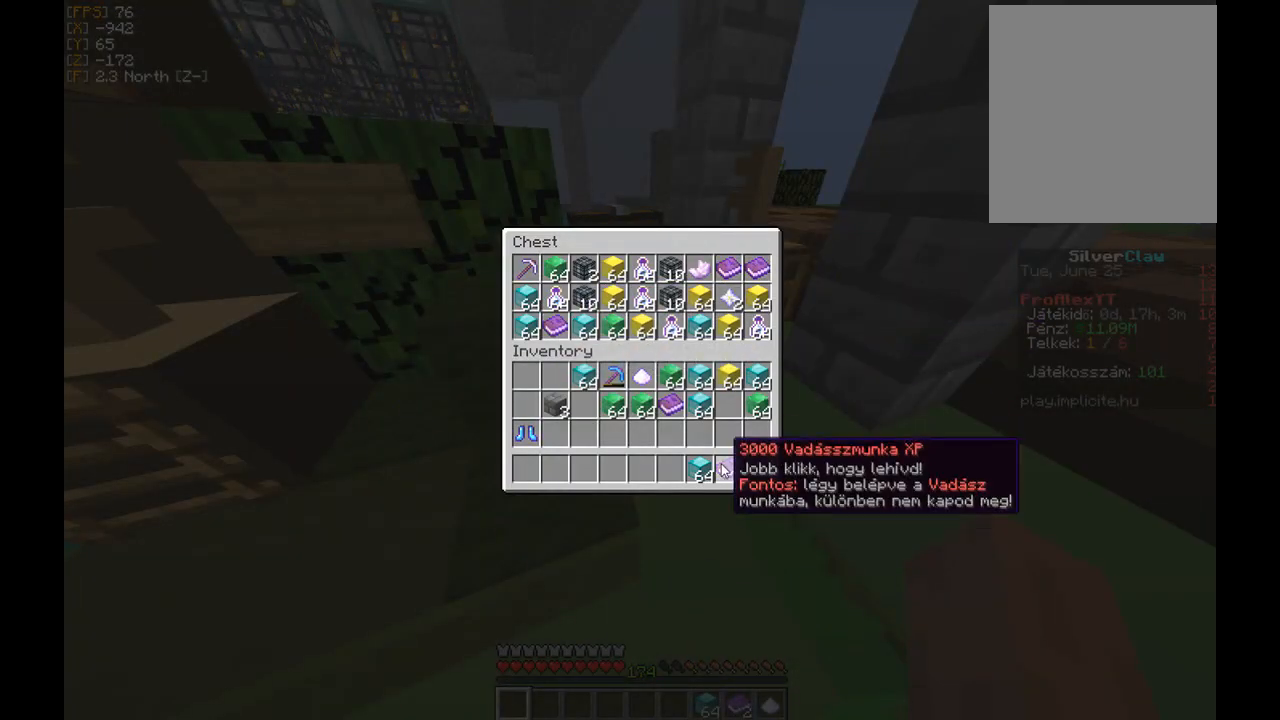
{"keys": [], "mouse": [], "events": [[367, "mouse_left", "down"], [500, "mouse_left", "up"]]}
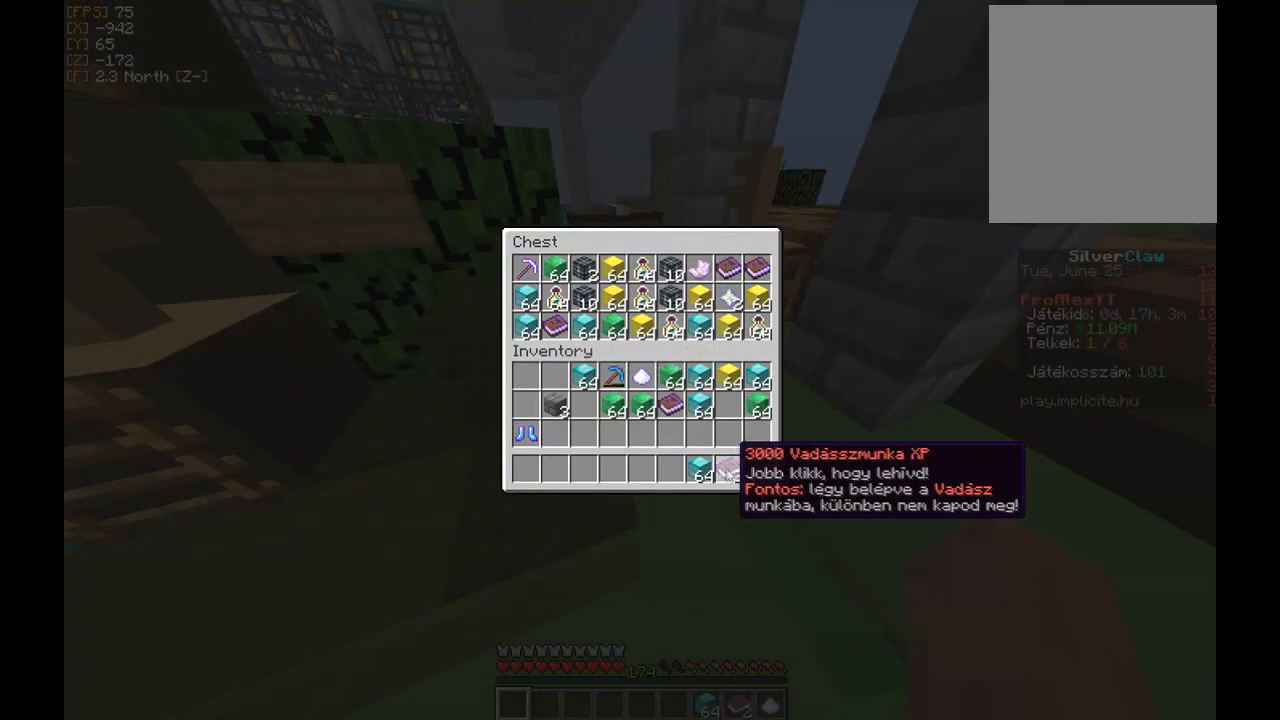
{"keys": [], "mouse": [], "events": []}
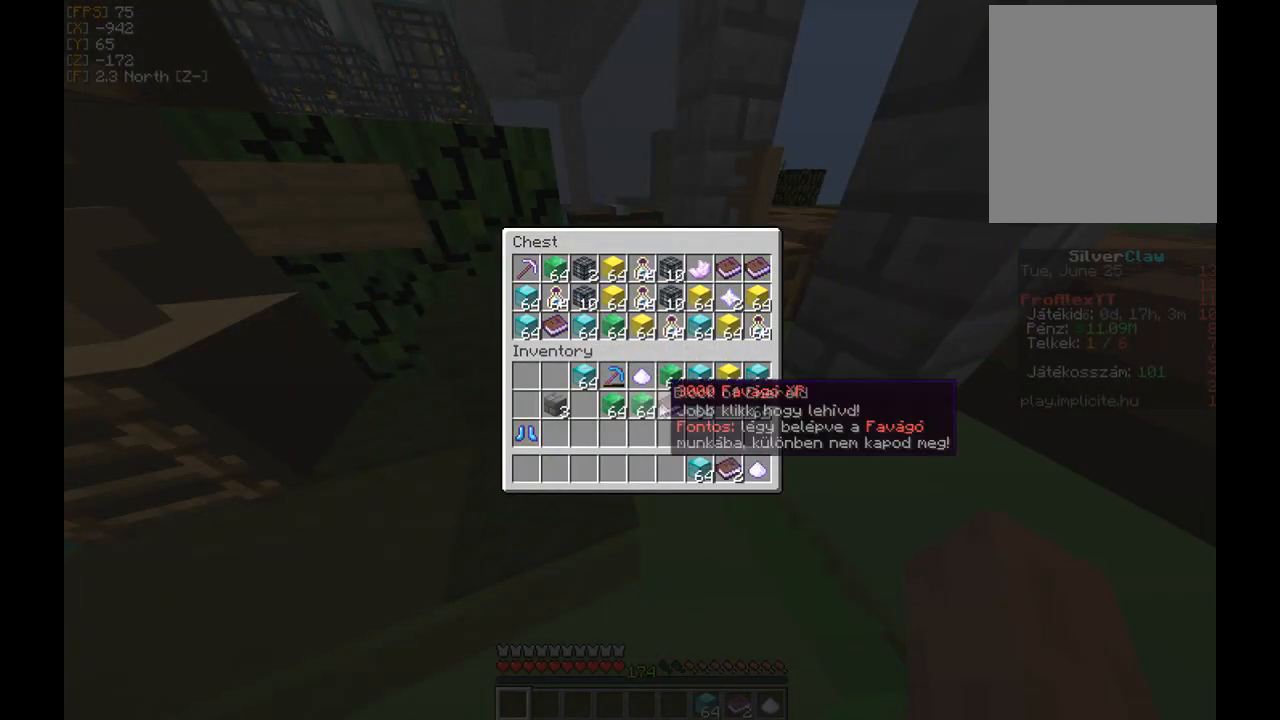
{"keys": [], "mouse": [], "events": []}
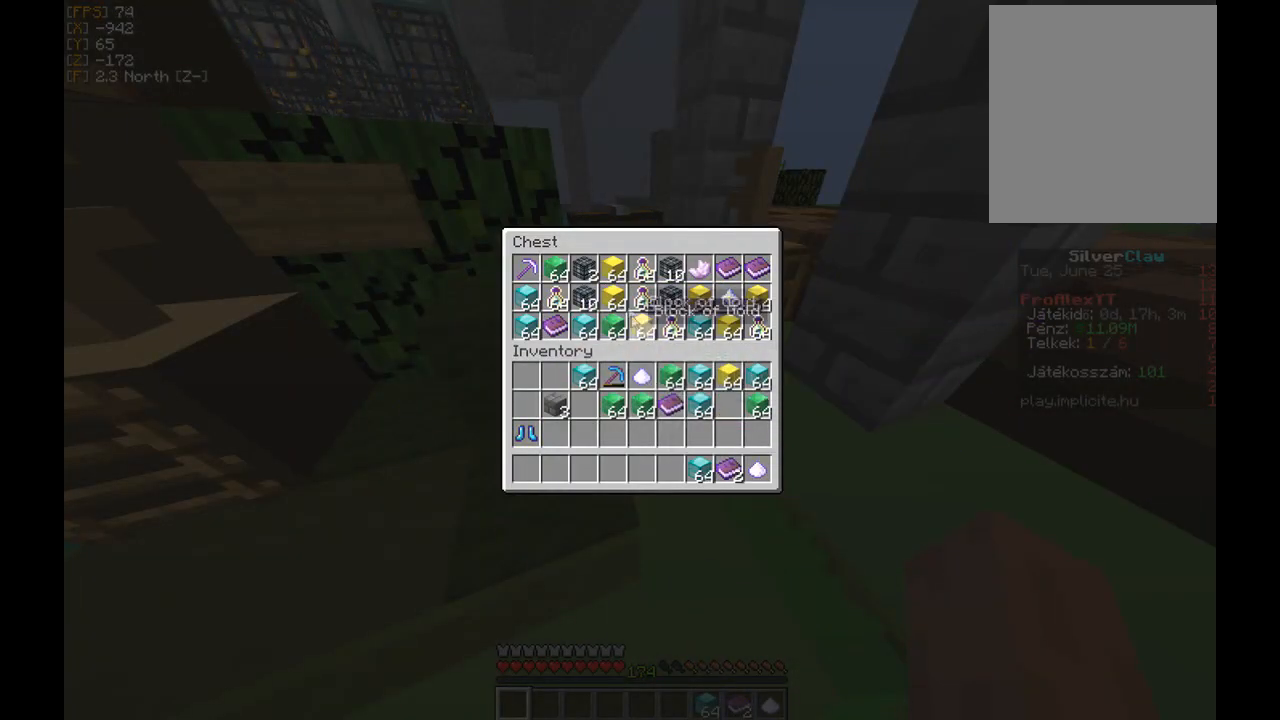
{"keys": [], "mouse": ["left"], "events": [[434, "mouse_left", "down"]]}
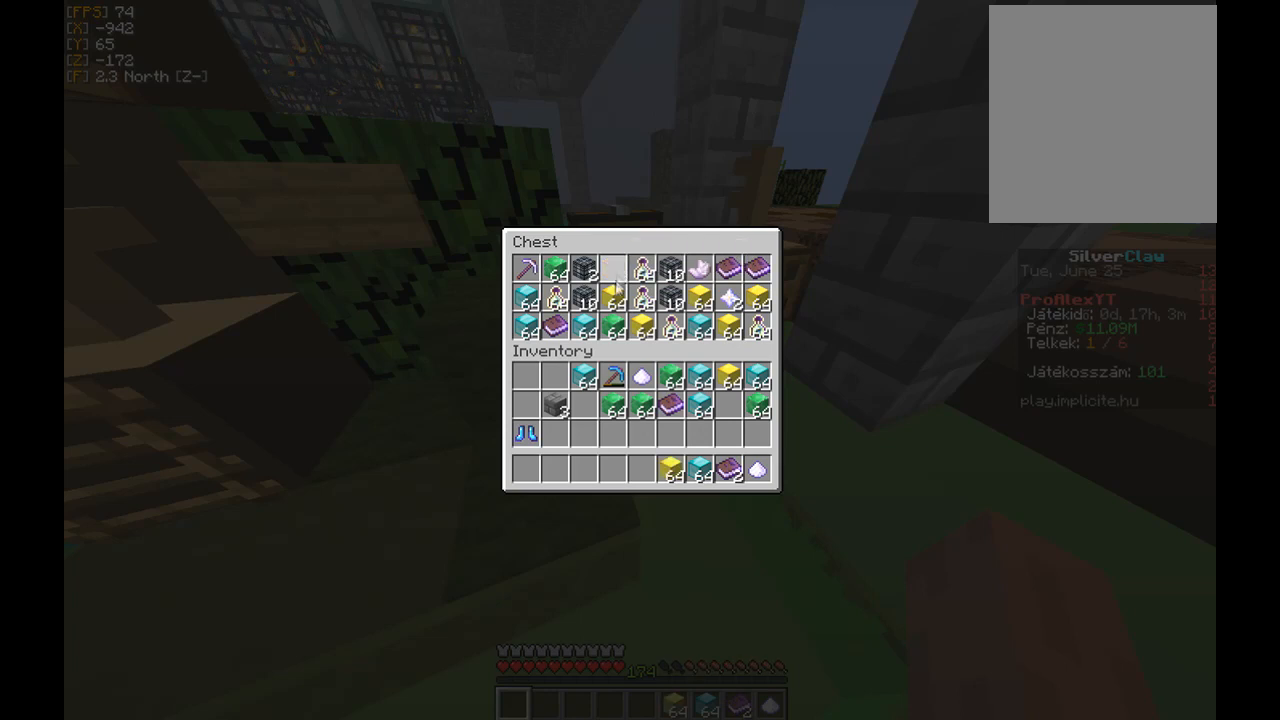
{"keys": [], "mouse": [], "events": [[33, "mouse_left", "up"], [133, "mouse_left", "down"], [233, "mouse_left", "up"]]}
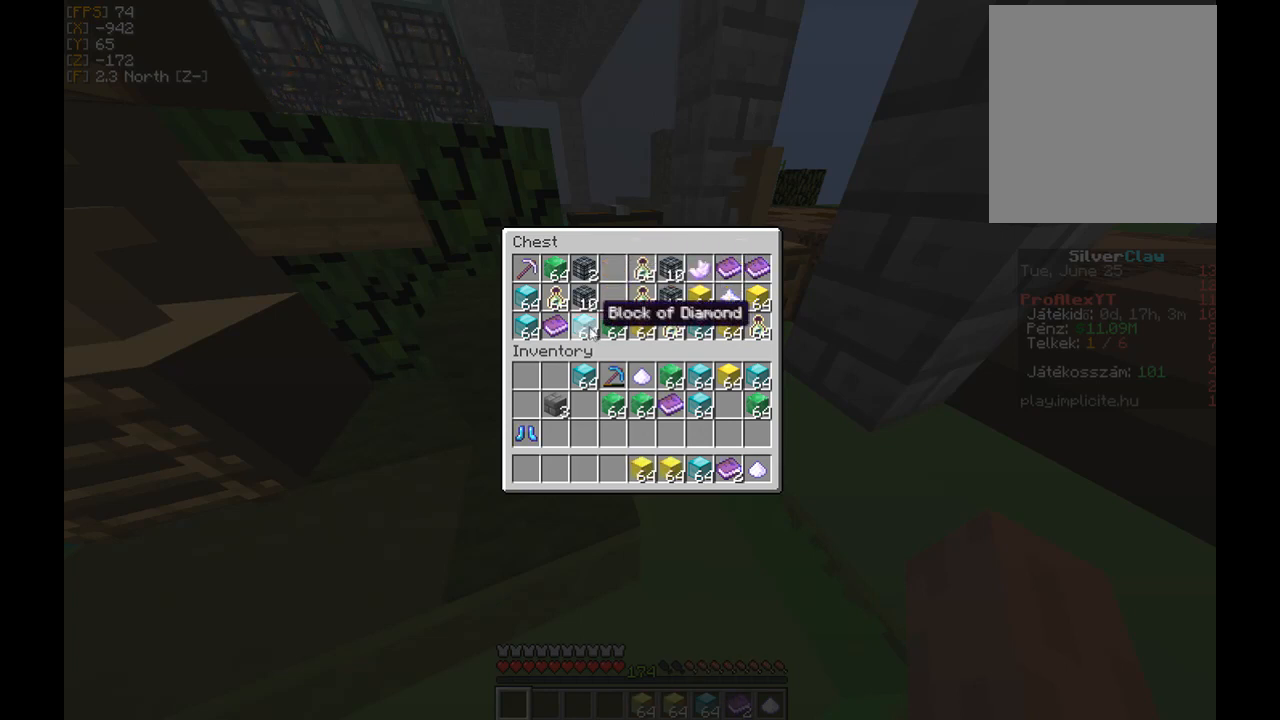
{"keys": [], "mouse": [], "events": [[100, "mouse_left", "down"], [201, "mouse_left", "up"]]}
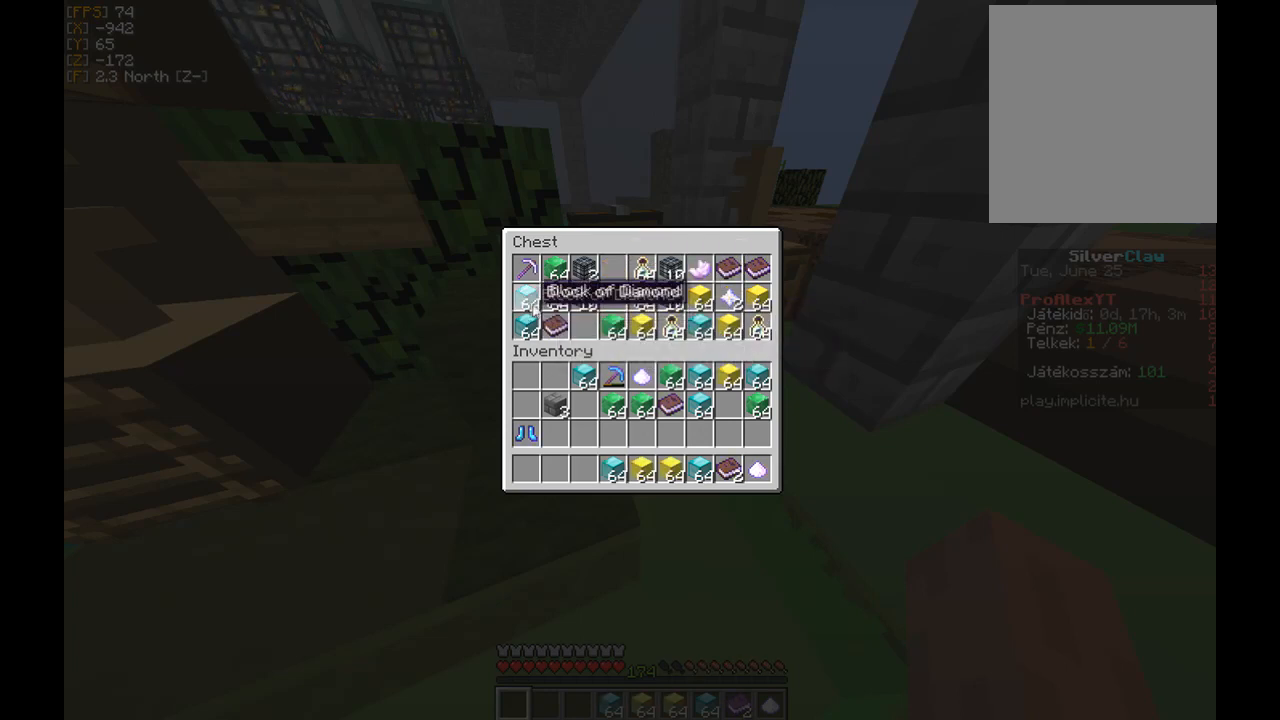
{"keys": [], "mouse": [], "events": [[67, "mouse_left", "down"], [200, "mouse_left", "up"], [300, "mouse_left", "down"], [400, "mouse_left", "up"]]}
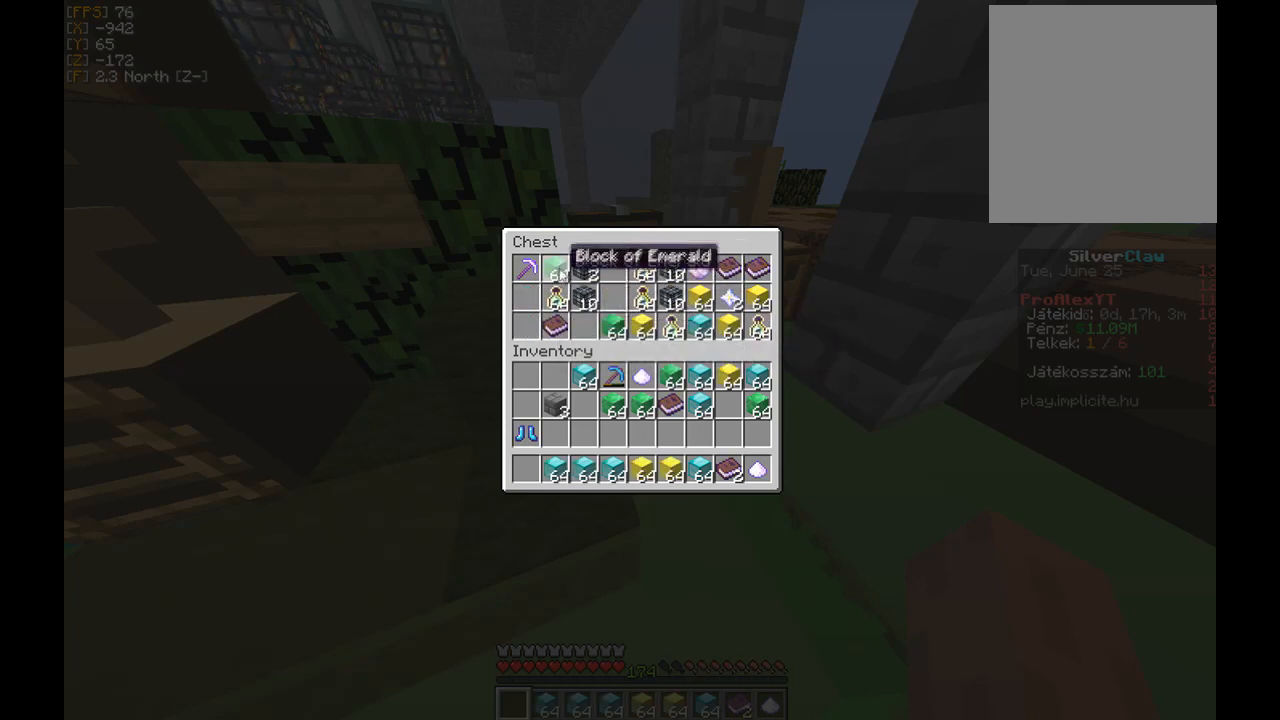
{"keys": [], "mouse": [], "events": [[167, "mouse_left", "down"], [301, "mouse_left", "up"]]}
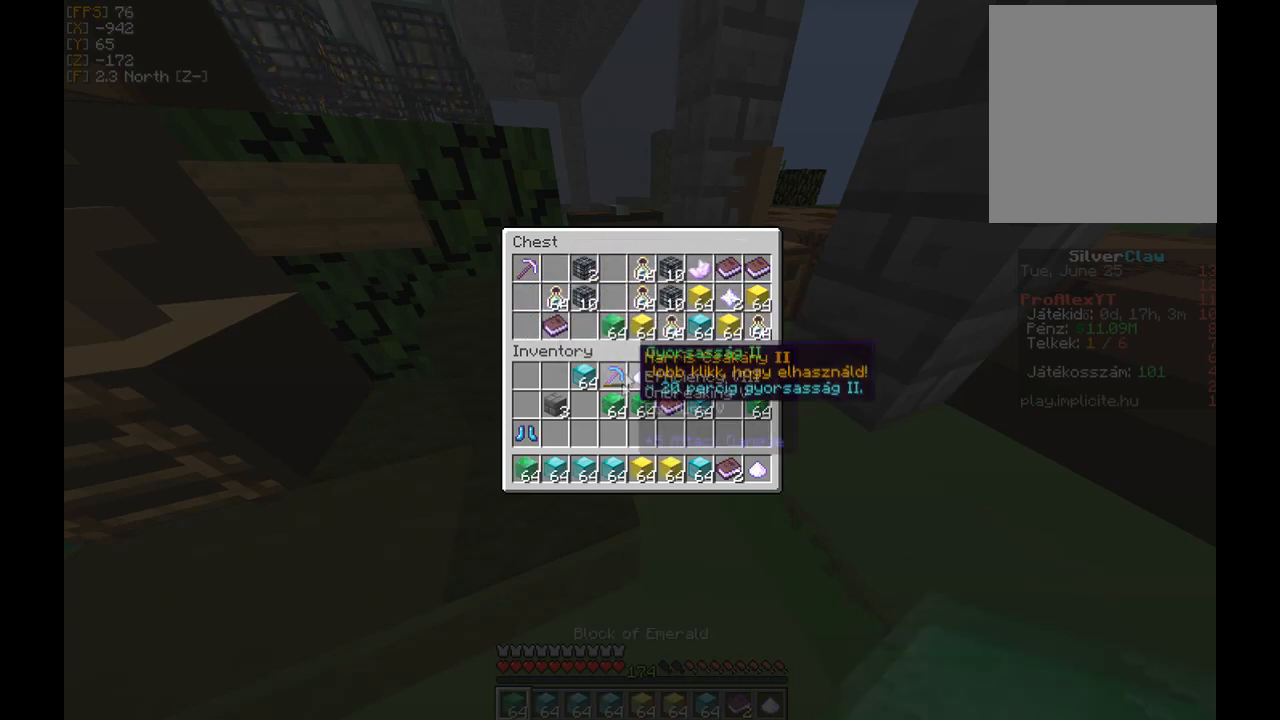
{"keys": [], "mouse": [], "events": [[333, "mouse_left", "down"], [434, "mouse_left", "up"]]}
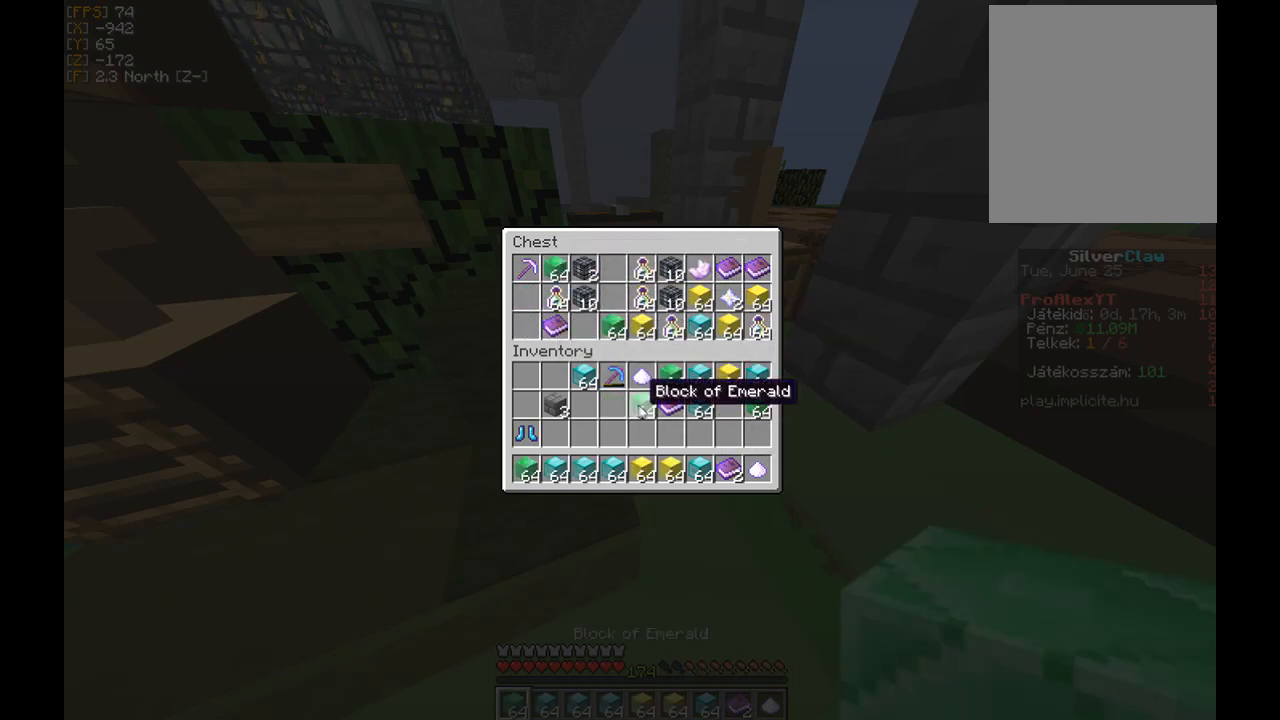
{"keys": [], "mouse": [], "events": [[67, "mouse_left", "down"], [167, "mouse_left", "up"]]}
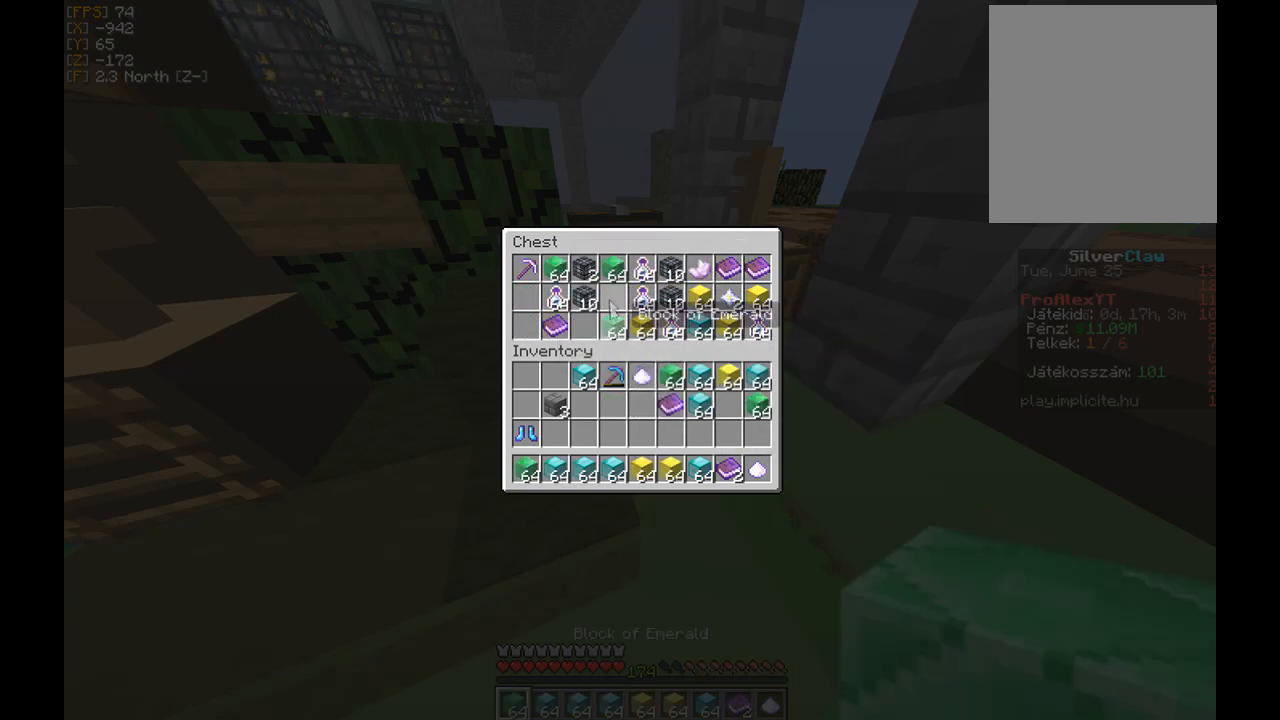
{"keys": [], "mouse": [], "events": [[300, "mouse_left", "down"], [400, "mouse_left", "up"]]}
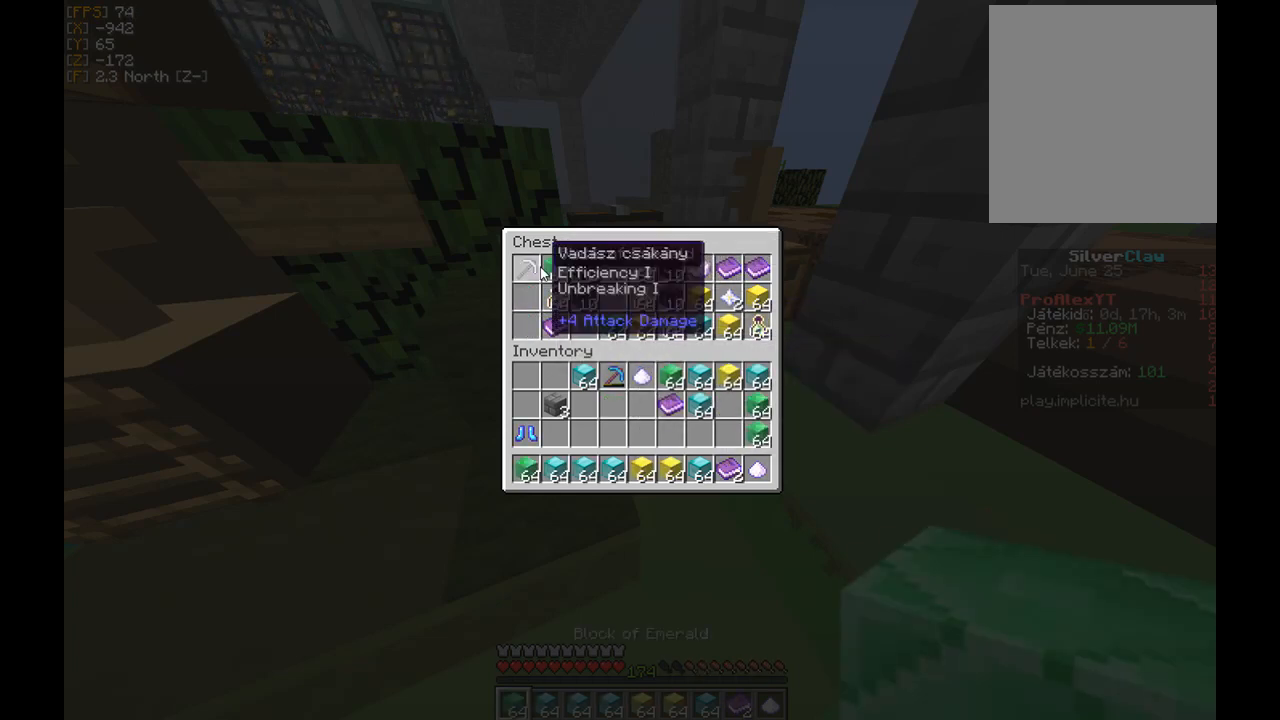
{"keys": [], "mouse": [], "events": [[134, "mouse_left", "down"], [201, "mouse_left", "up"]]}
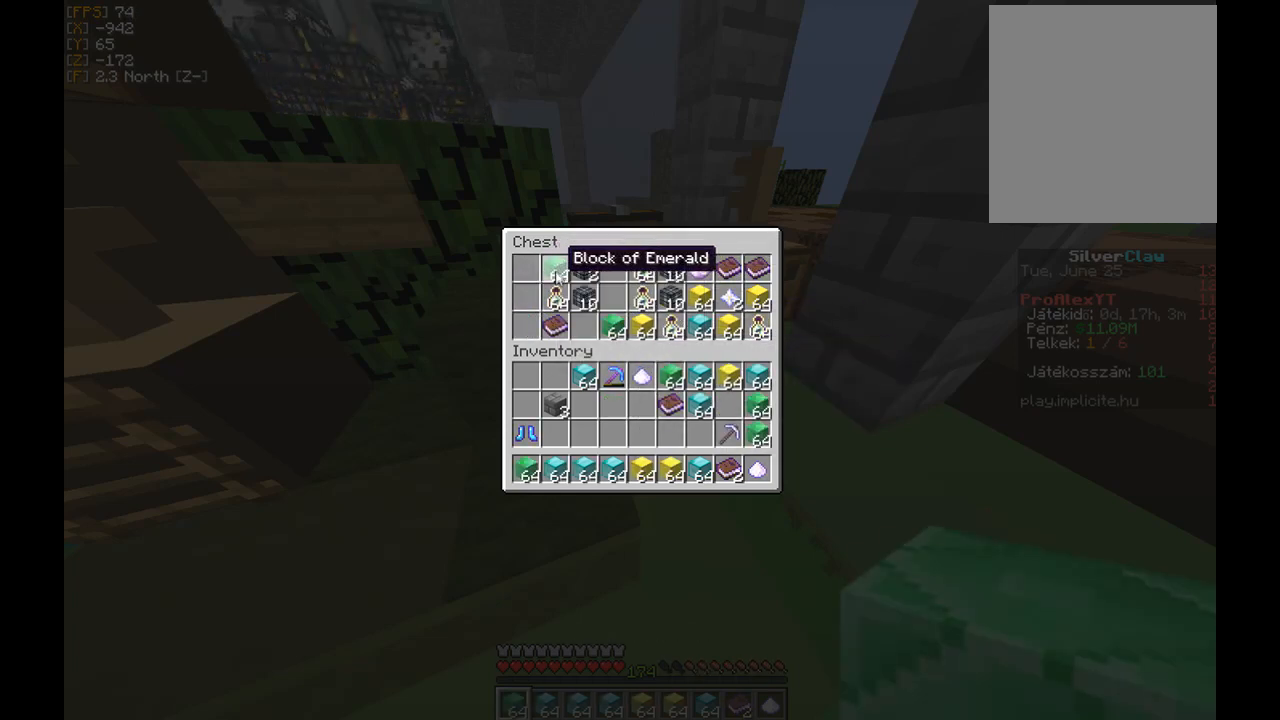
{"keys": [], "mouse": [], "events": [[133, "mouse_left", "down"], [200, "mouse_left", "up"]]}
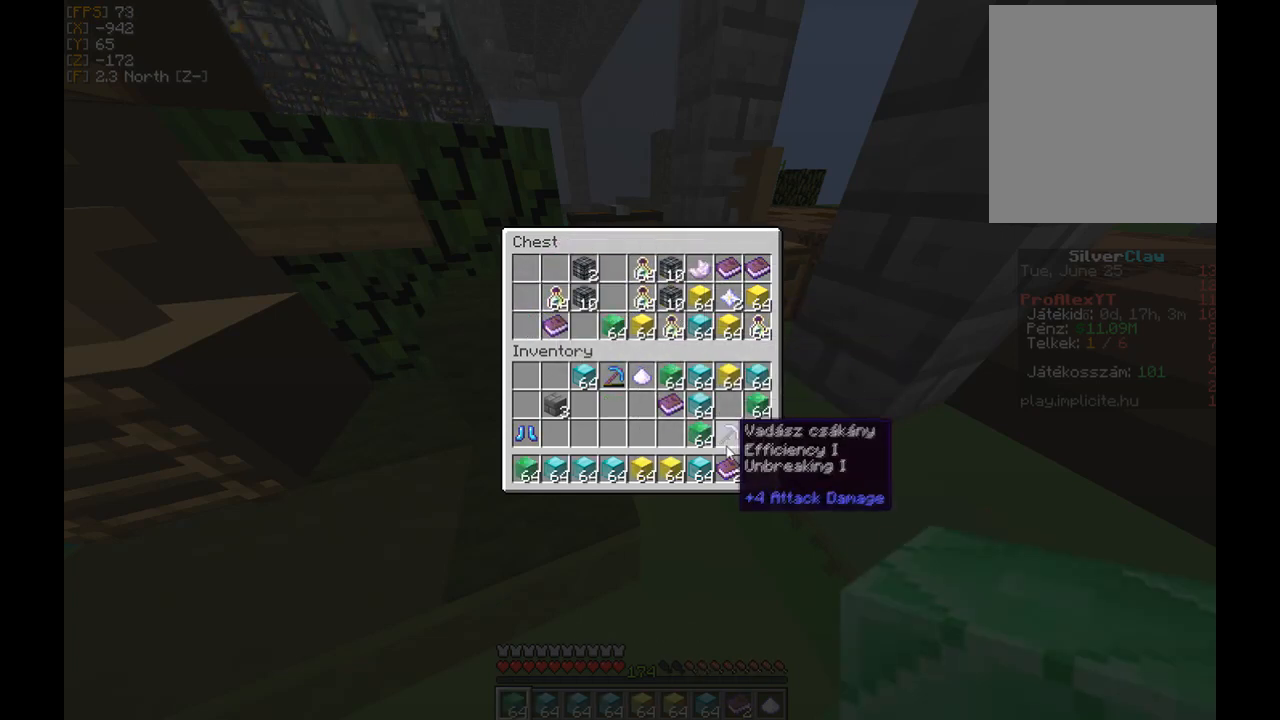
{"keys": [], "mouse": [], "events": [[167, "mouse_left", "down"], [301, "mouse_left", "up"]]}
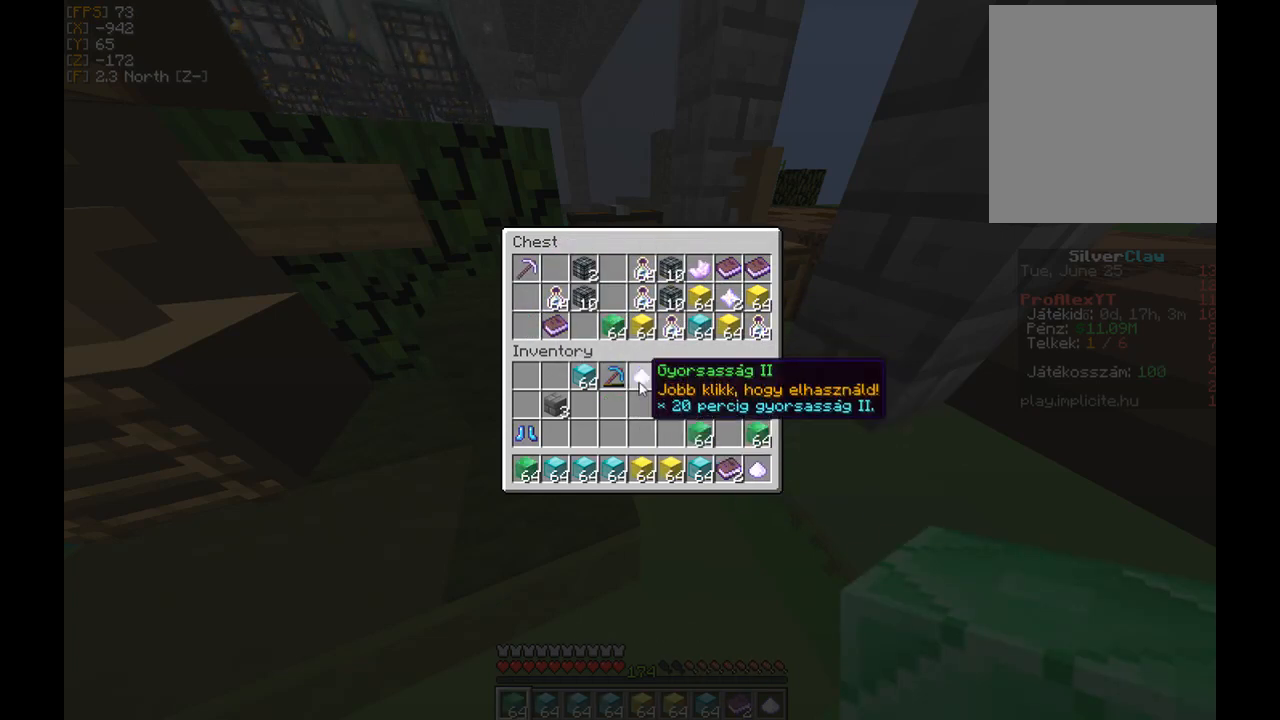
{"keys": [], "mouse": [], "events": []}
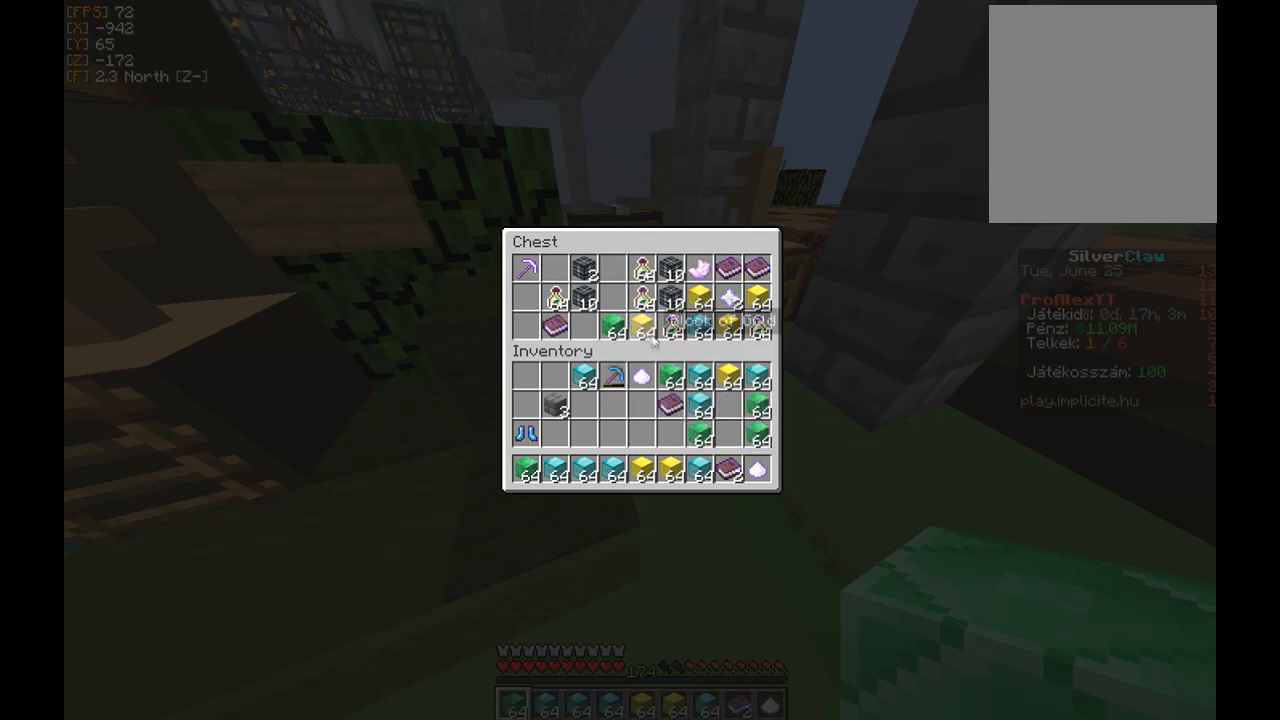
{"keys": [], "mouse": [], "events": [[267, "mouse_left", "down"], [367, "mouse_left", "up"]]}